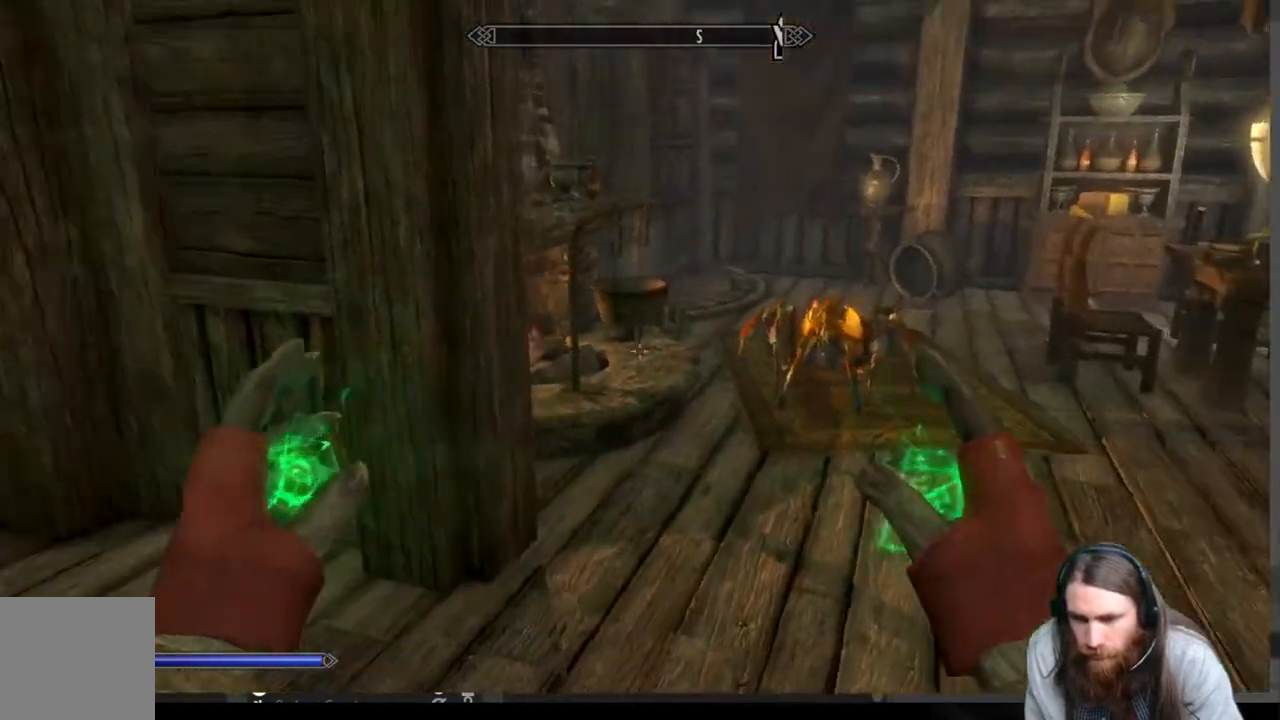
Gameplay with a controller (Xbox layout); each line is a JSON object with the inputs held at the frame after it. "events" lists button and stick changes between this image and that frame as [ms after this image, input, new state], when the widget could be followed in between. Not read: R3.
{"buttons": [], "left_stick": "up-right", "right_stick": "center", "events": [[267, "left_stick", "center"], [367, "right_stick", "center"], [417, "left_stick", "up-right"]]}
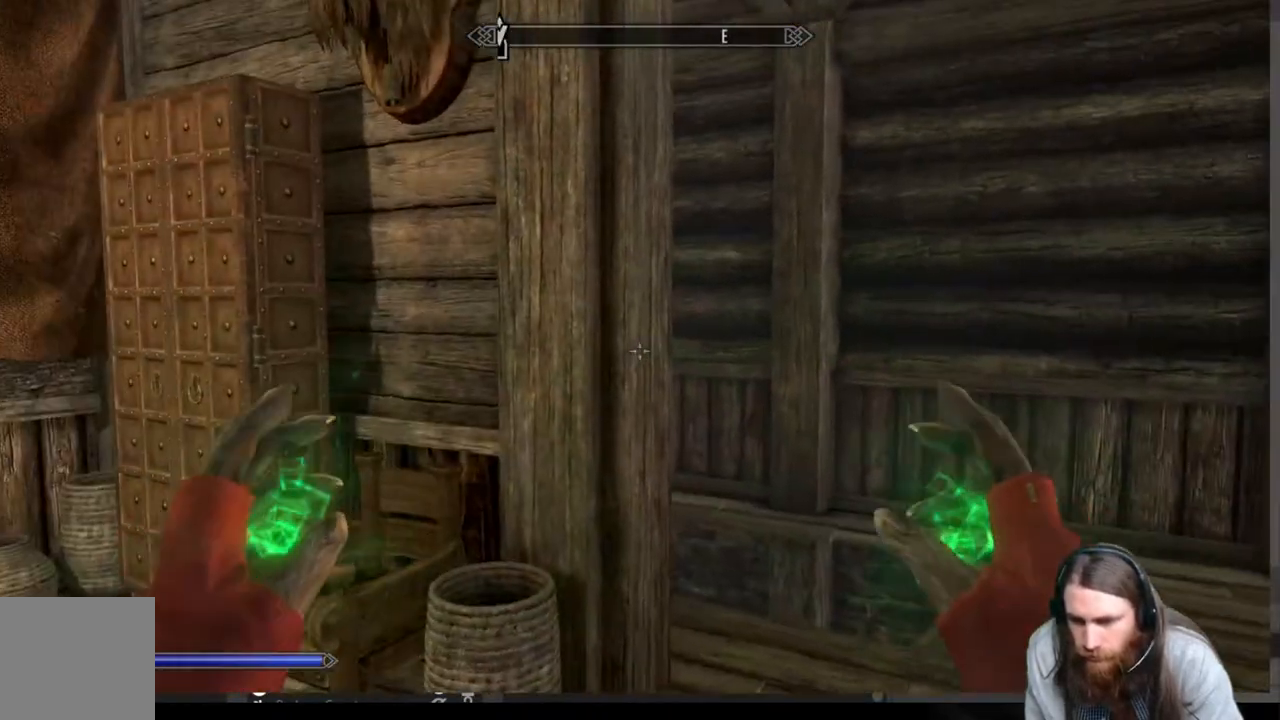
{"buttons": [], "left_stick": "up-right", "right_stick": "down-left", "events": [[250, "right_stick", "down-left"]]}
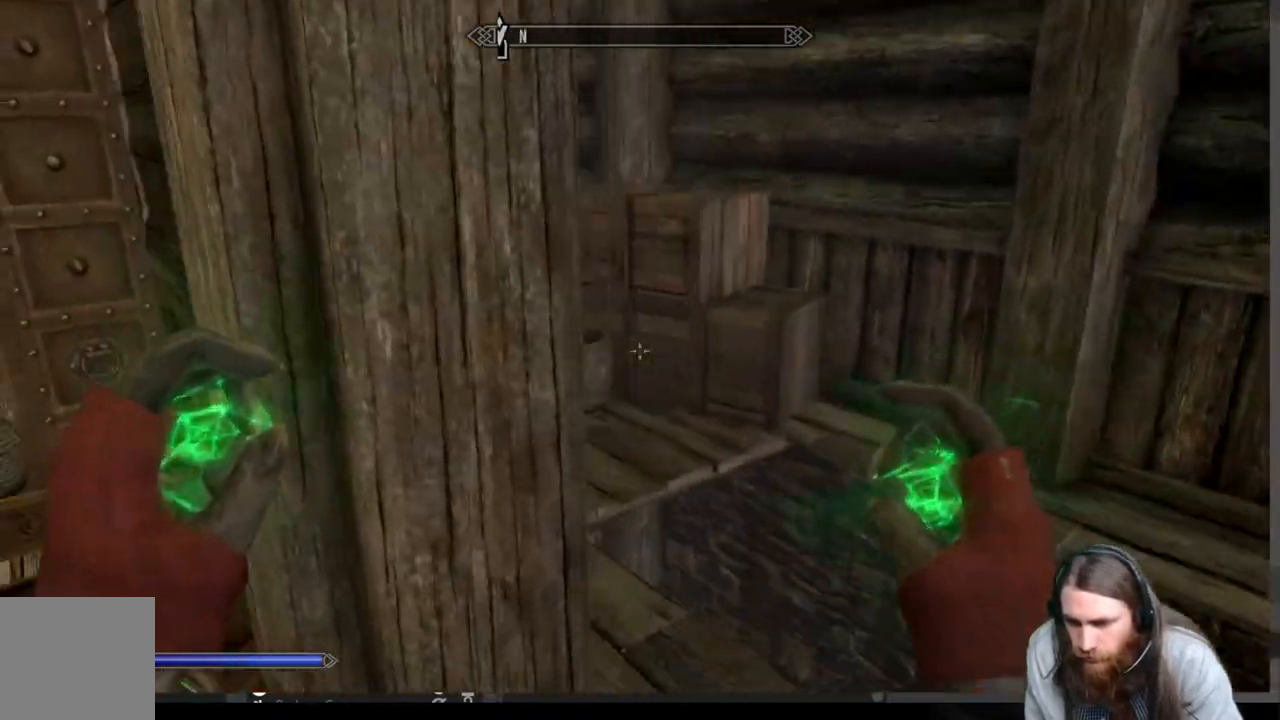
{"buttons": [], "left_stick": "up", "right_stick": "left", "events": [[100, "left_stick", "right"], [200, "right_stick", "center"], [250, "right_stick", "left"], [317, "left_stick", "up-right"], [433, "left_stick", "up"]]}
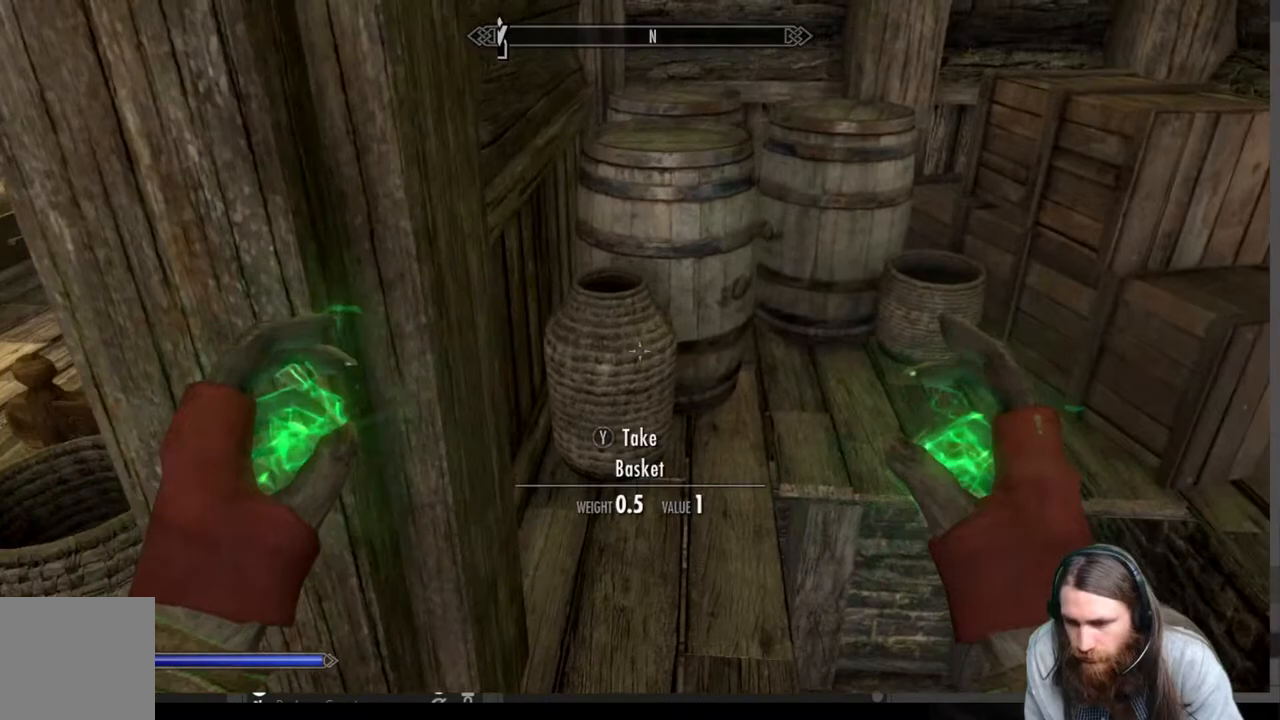
{"buttons": [], "left_stick": "center", "right_stick": "center", "events": [[33, "left_stick", "center"], [167, "right_stick", "center"], [183, "left_stick", "up"], [417, "left_stick", "center"]]}
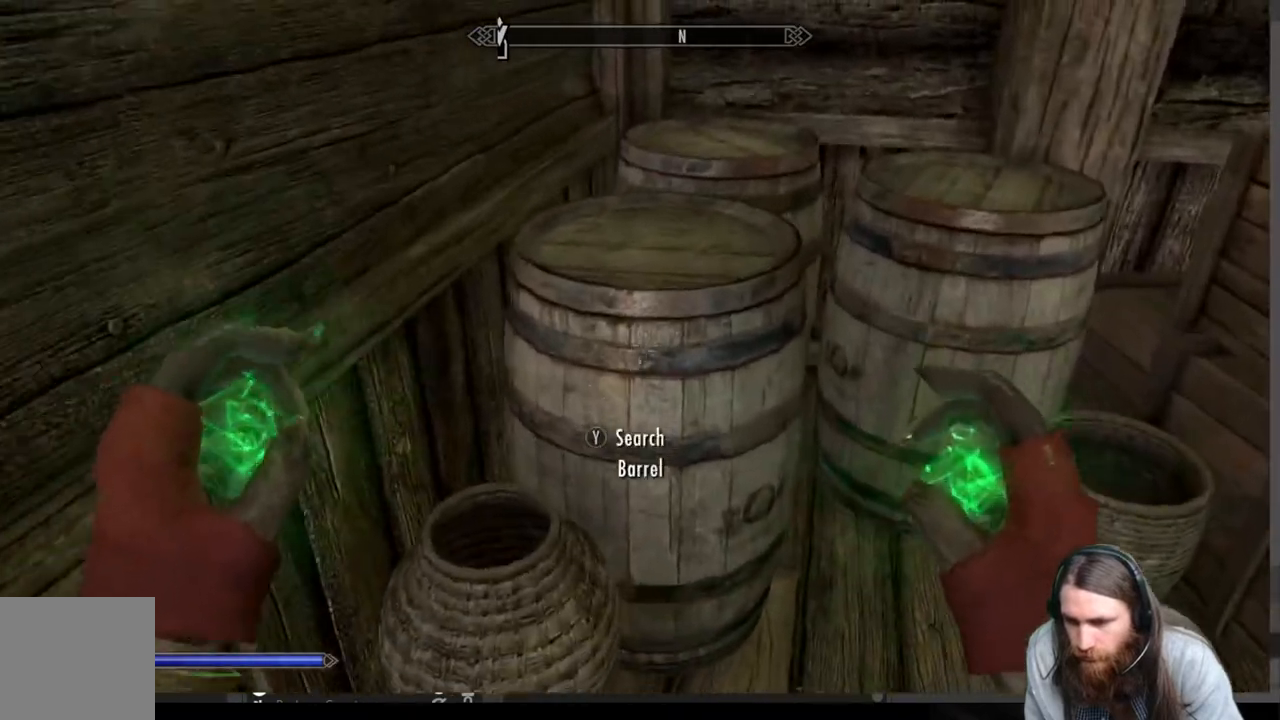
{"buttons": [], "left_stick": "center", "right_stick": "center", "events": [[133, "left_stick", "up-right"], [283, "left_stick", "center"], [333, "Y", "down"], [483, "Y", "up"]]}
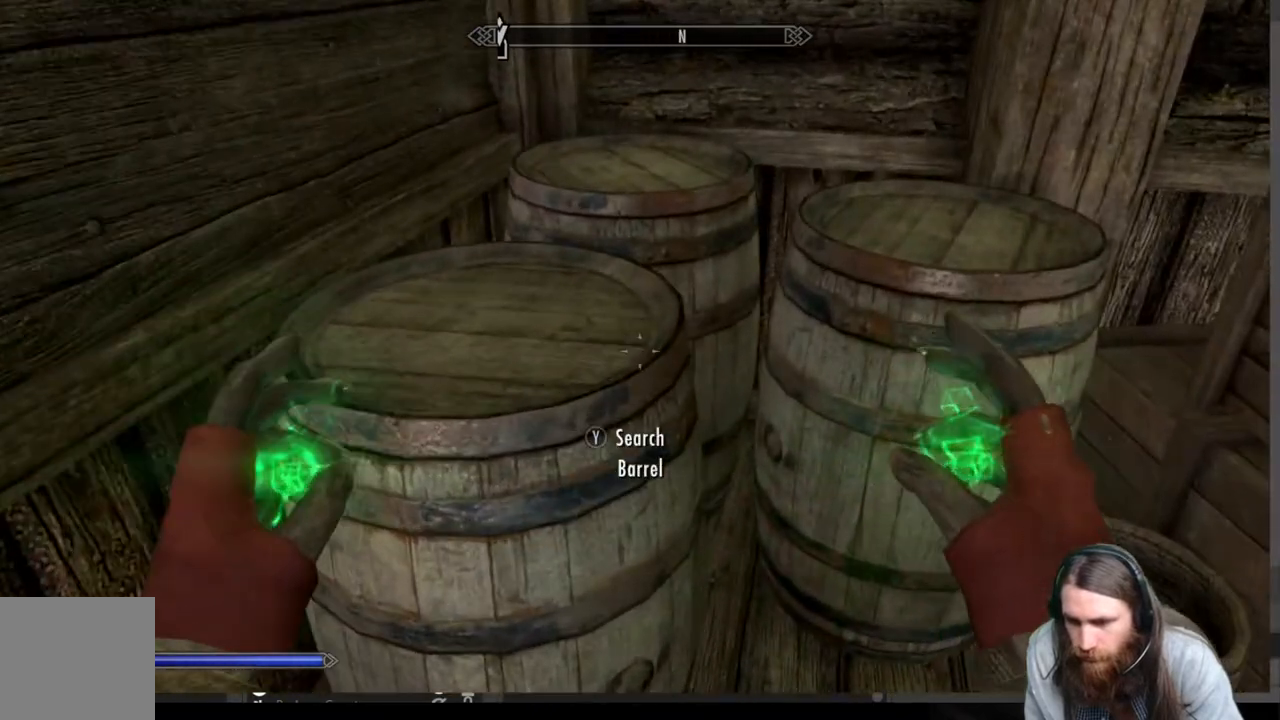
{"buttons": [], "left_stick": "center", "right_stick": "center", "events": []}
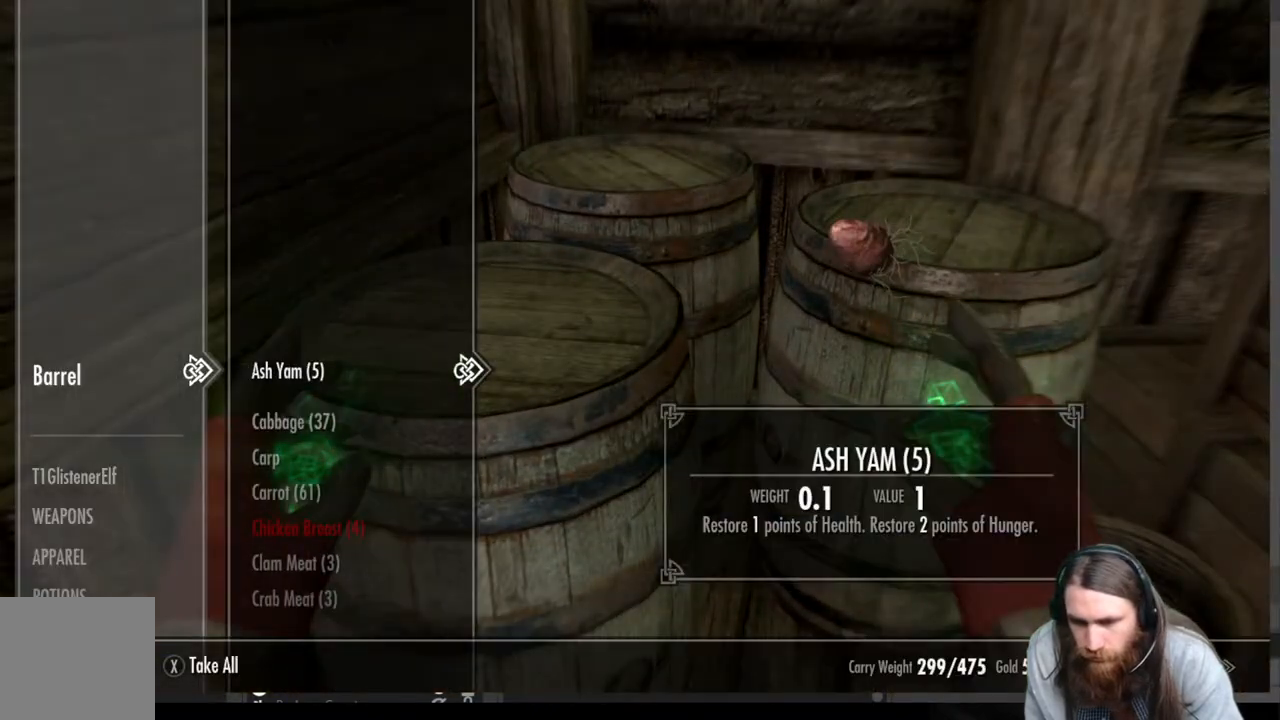
{"buttons": ["DPAD_DOWN"], "left_stick": "center", "right_stick": "center", "events": [[233, "DPAD_LEFT", "down"], [367, "DPAD_LEFT", "up"], [483, "DPAD_DOWN", "down"]]}
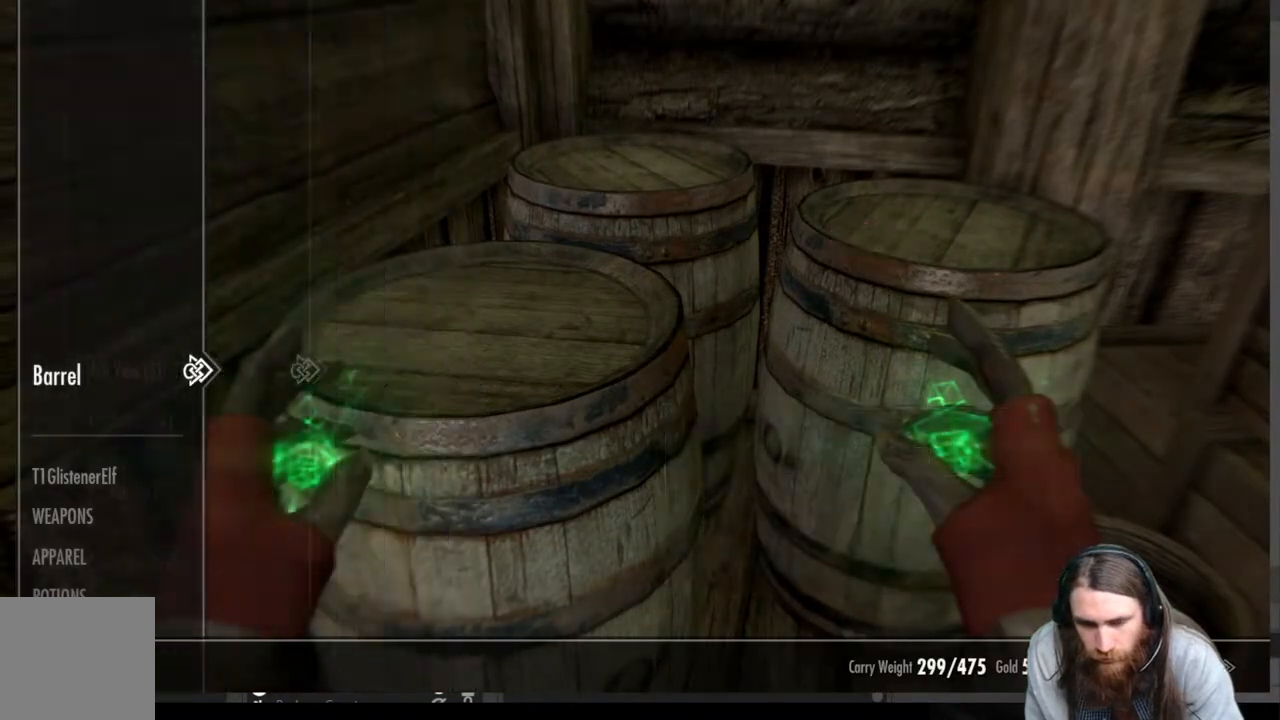
{"buttons": [], "left_stick": "center", "right_stick": "center", "events": [[417, "DPAD_DOWN", "up"]]}
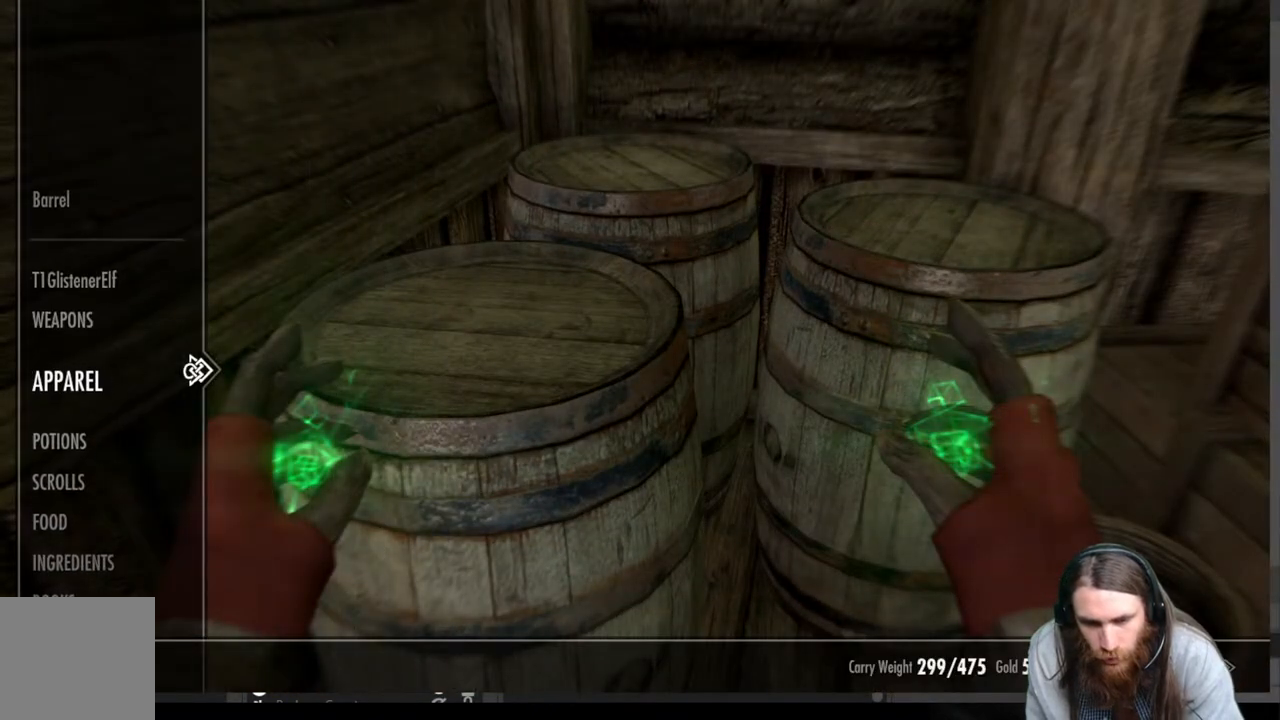
{"buttons": [], "left_stick": "center", "right_stick": "center", "events": [[67, "DPAD_DOWN", "down"], [167, "DPAD_DOWN", "up"], [300, "DPAD_DOWN", "down"], [417, "DPAD_DOWN", "up"]]}
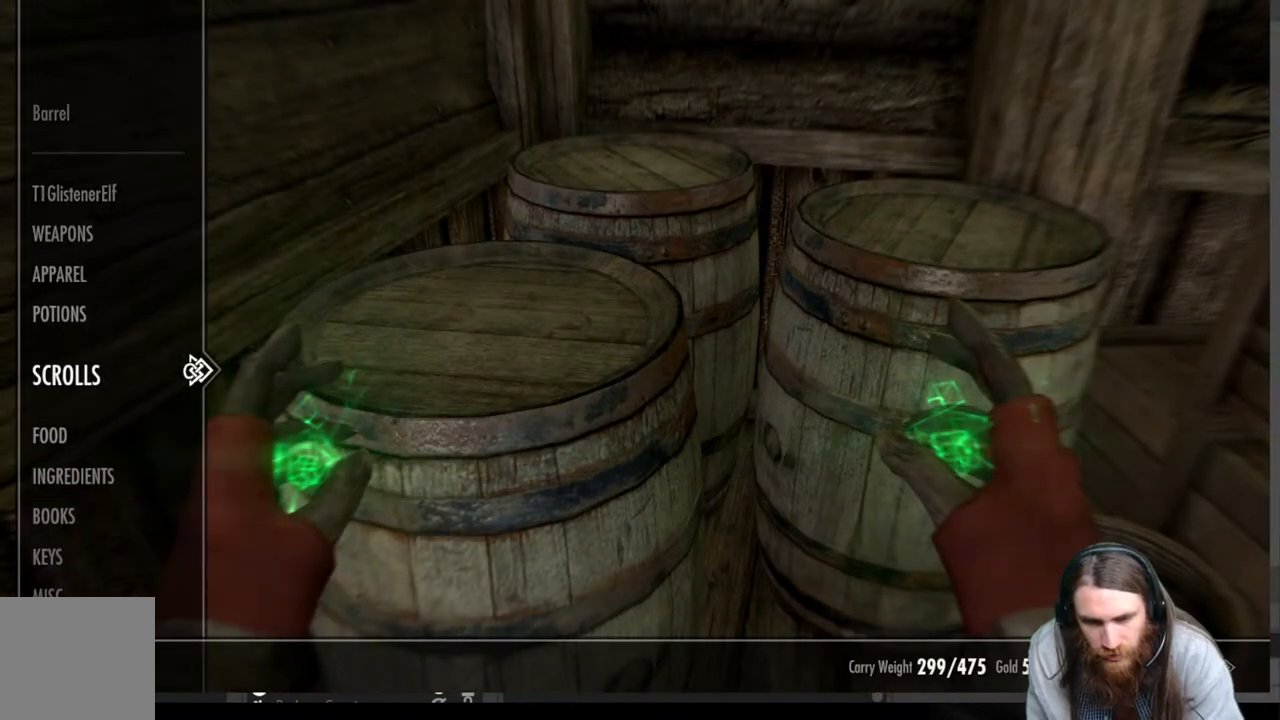
{"buttons": ["DPAD_RIGHT"], "left_stick": "center", "right_stick": "center", "events": [[233, "DPAD_DOWN", "down"], [350, "DPAD_DOWN", "up"], [450, "DPAD_RIGHT", "down"]]}
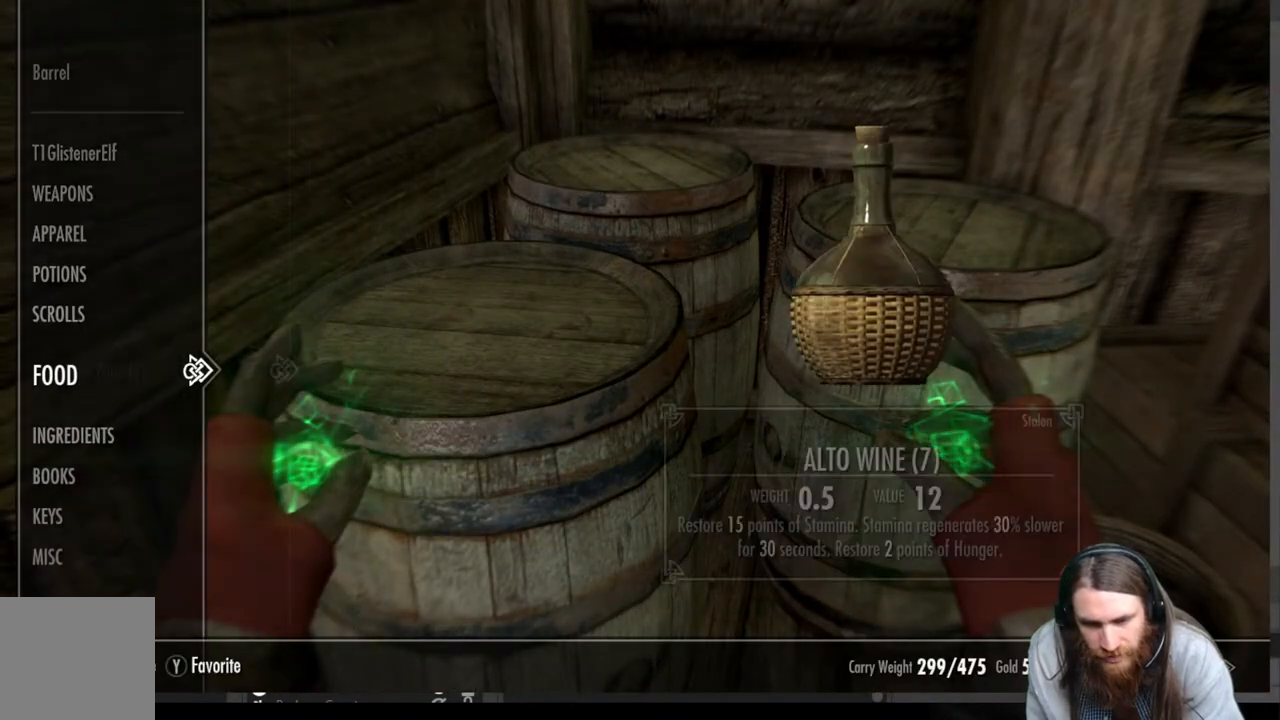
{"buttons": ["DPAD_DOWN"], "left_stick": "center", "right_stick": "center", "events": [[67, "DPAD_RIGHT", "up"], [500, "DPAD_DOWN", "down"]]}
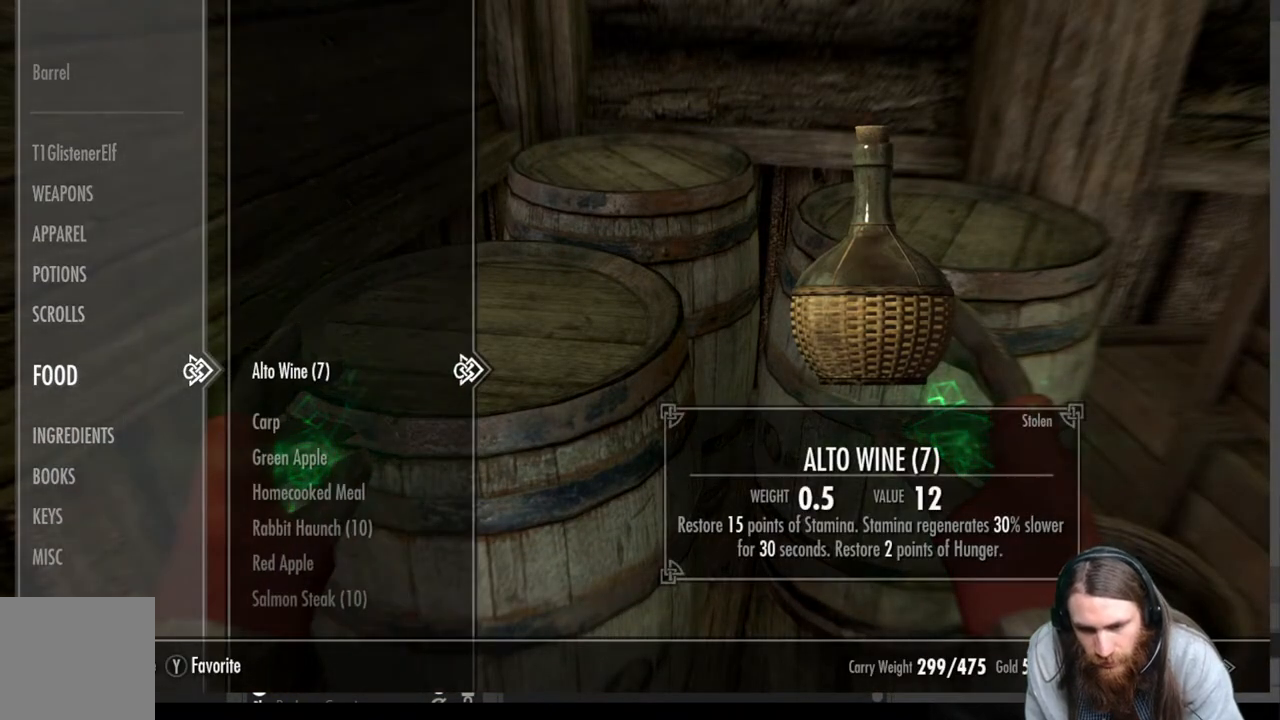
{"buttons": ["DPAD_DOWN"], "left_stick": "center", "right_stick": "center", "events": [[200, "DPAD_DOWN", "up"], [400, "DPAD_DOWN", "down"]]}
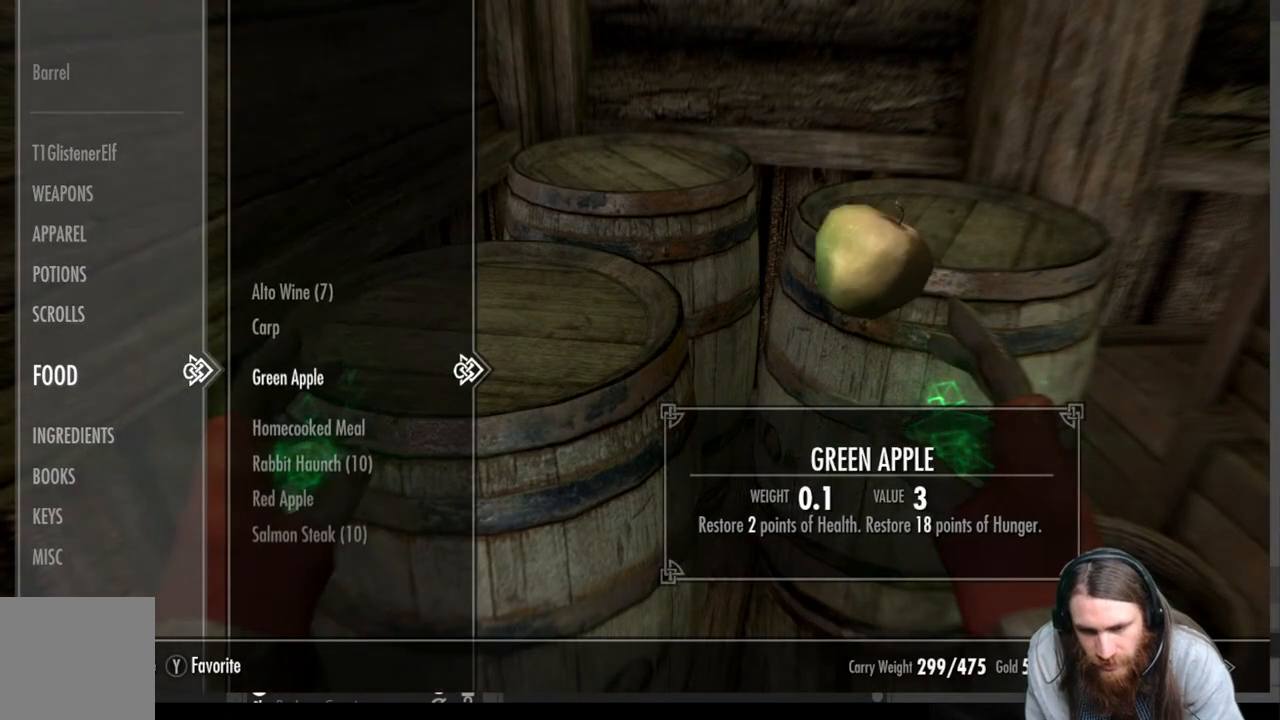
{"buttons": ["DPAD_DOWN"], "left_stick": "center", "right_stick": "center", "events": [[33, "DPAD_DOWN", "up"], [433, "DPAD_DOWN", "down"]]}
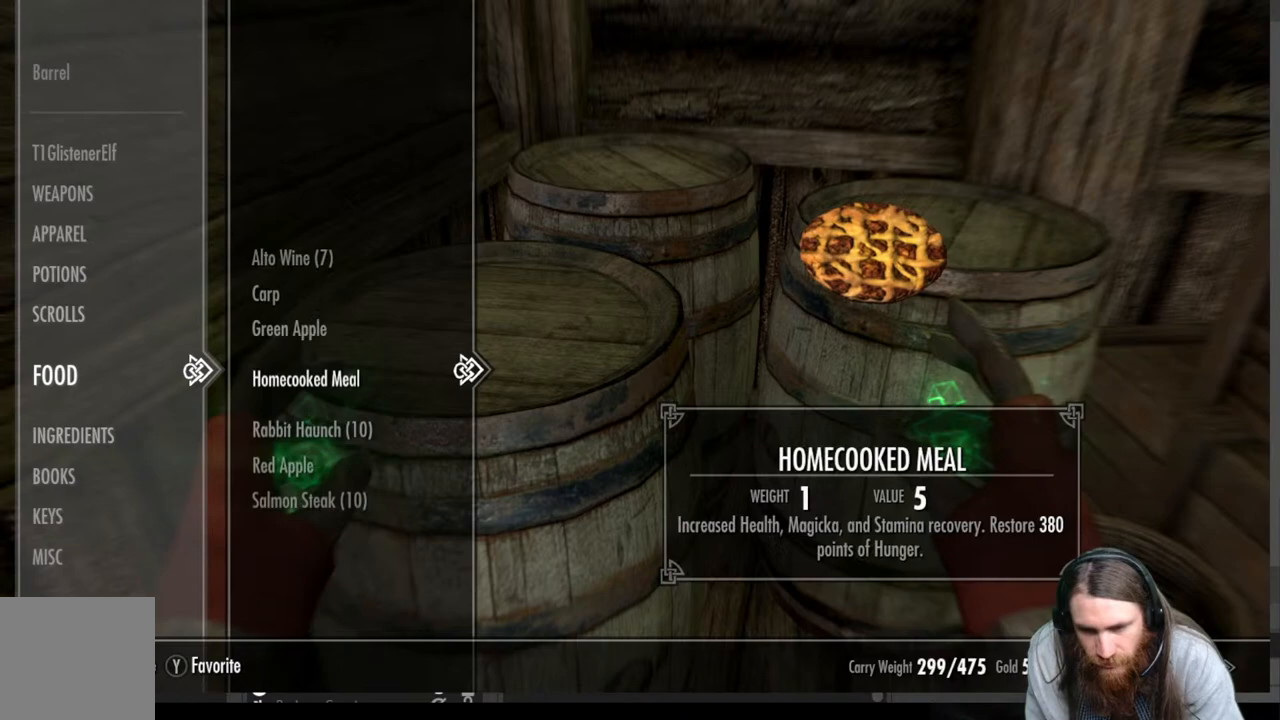
{"buttons": [], "left_stick": "center", "right_stick": "center", "events": [[67, "DPAD_DOWN", "up"]]}
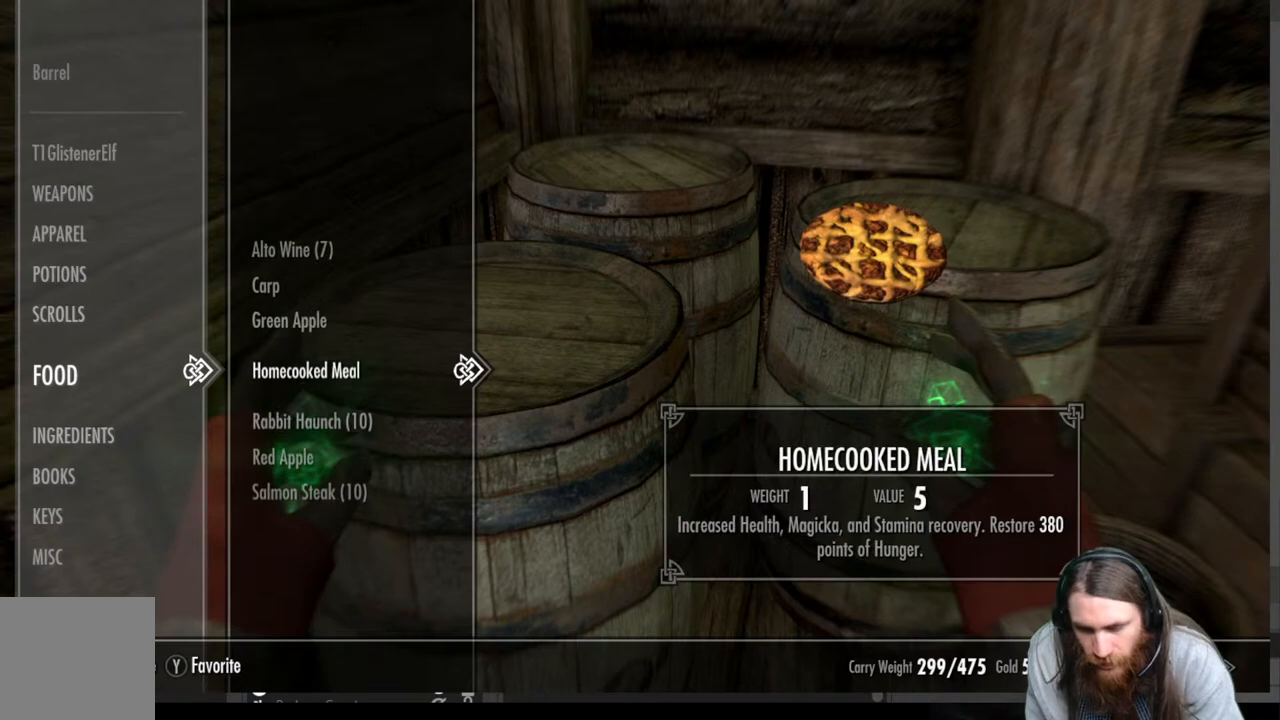
{"buttons": [], "left_stick": "center", "right_stick": "center", "events": []}
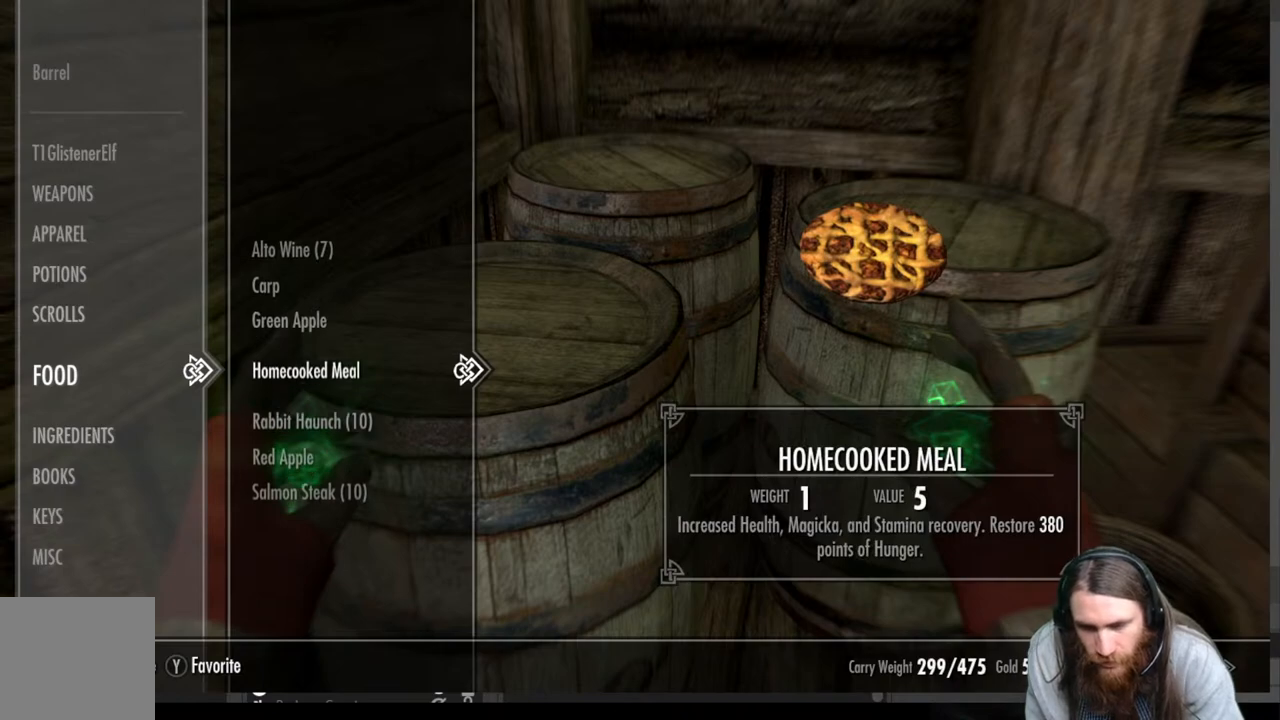
{"buttons": [], "left_stick": "center", "right_stick": "center", "events": []}
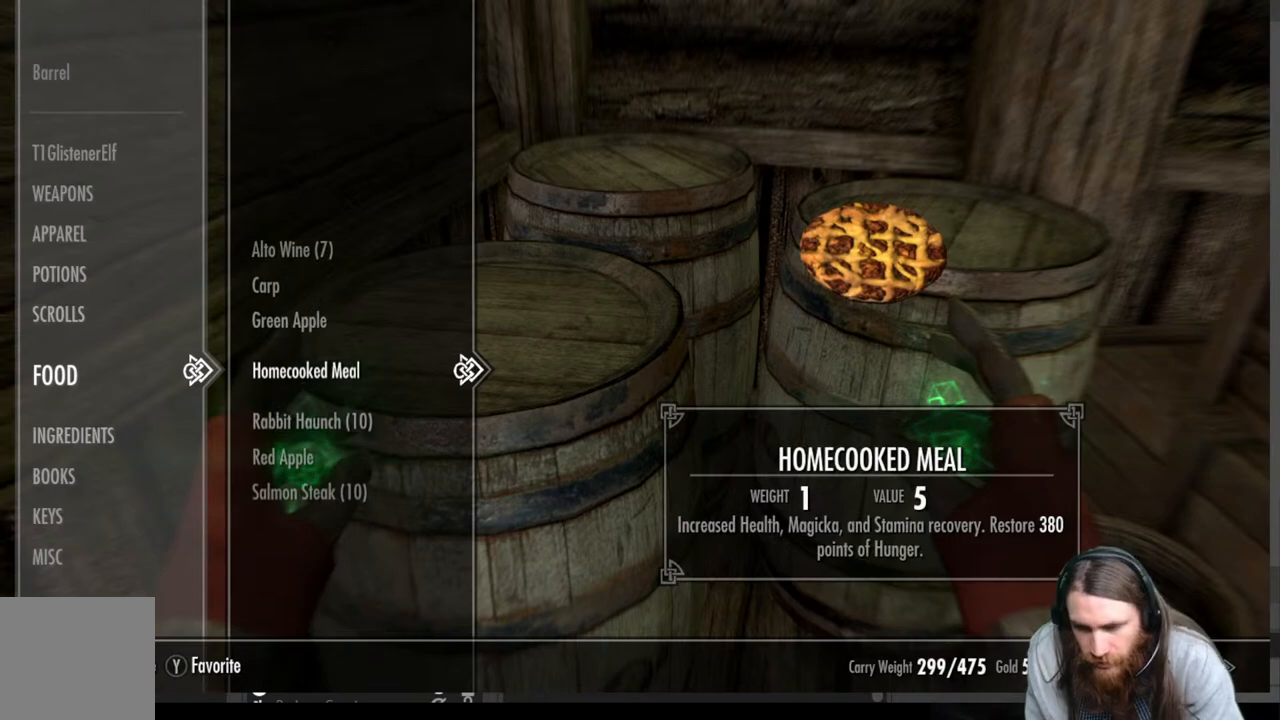
{"buttons": [], "left_stick": "center", "right_stick": "center", "events": []}
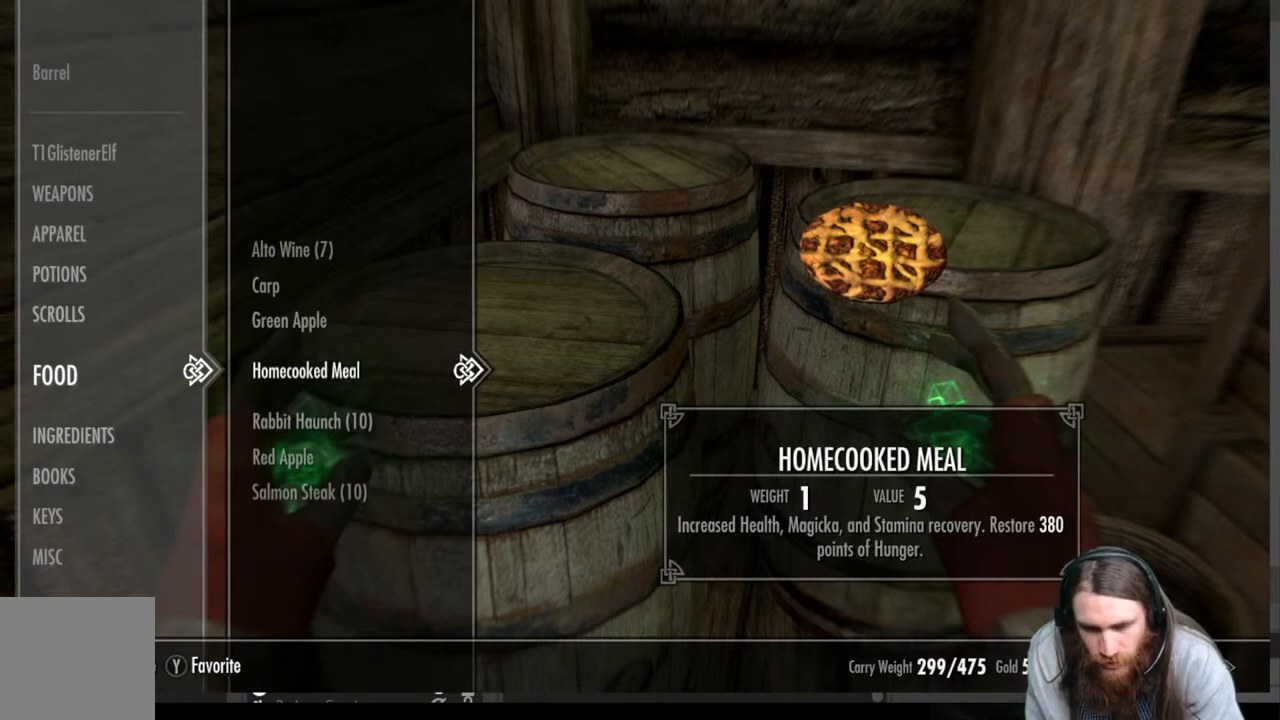
{"buttons": [], "left_stick": "center", "right_stick": "center", "events": []}
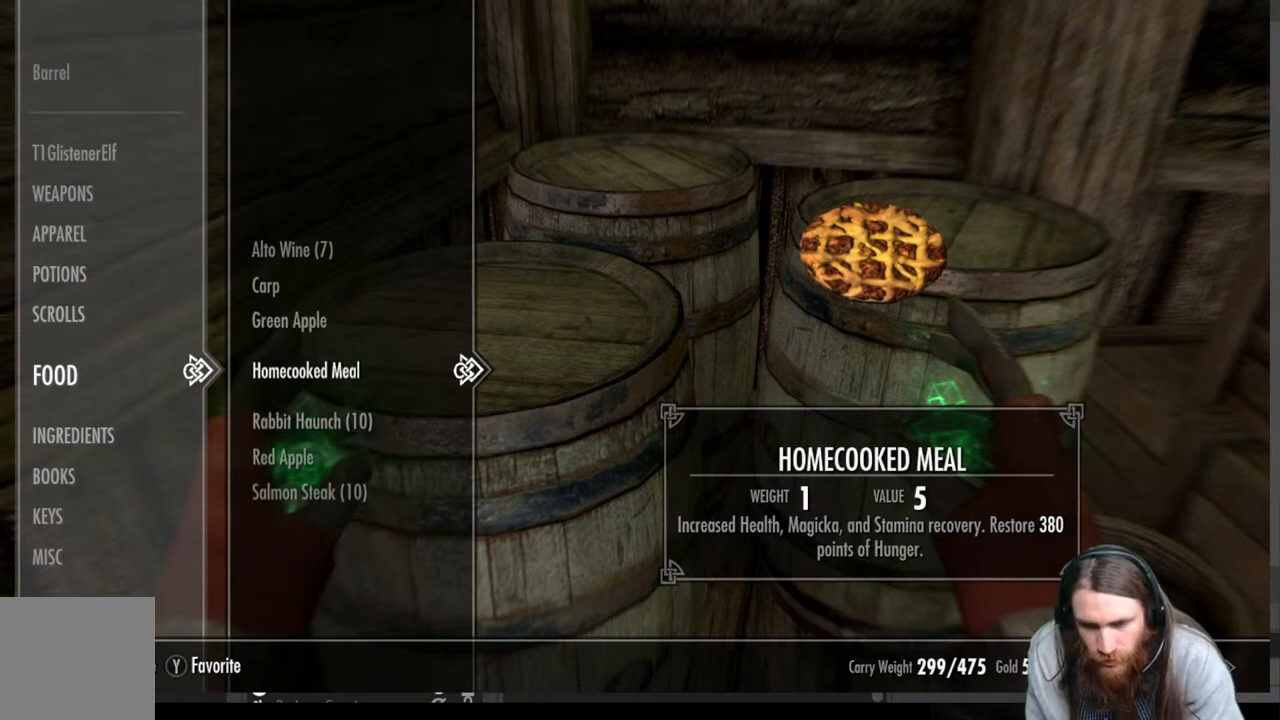
{"buttons": [], "left_stick": "center", "right_stick": "center", "events": []}
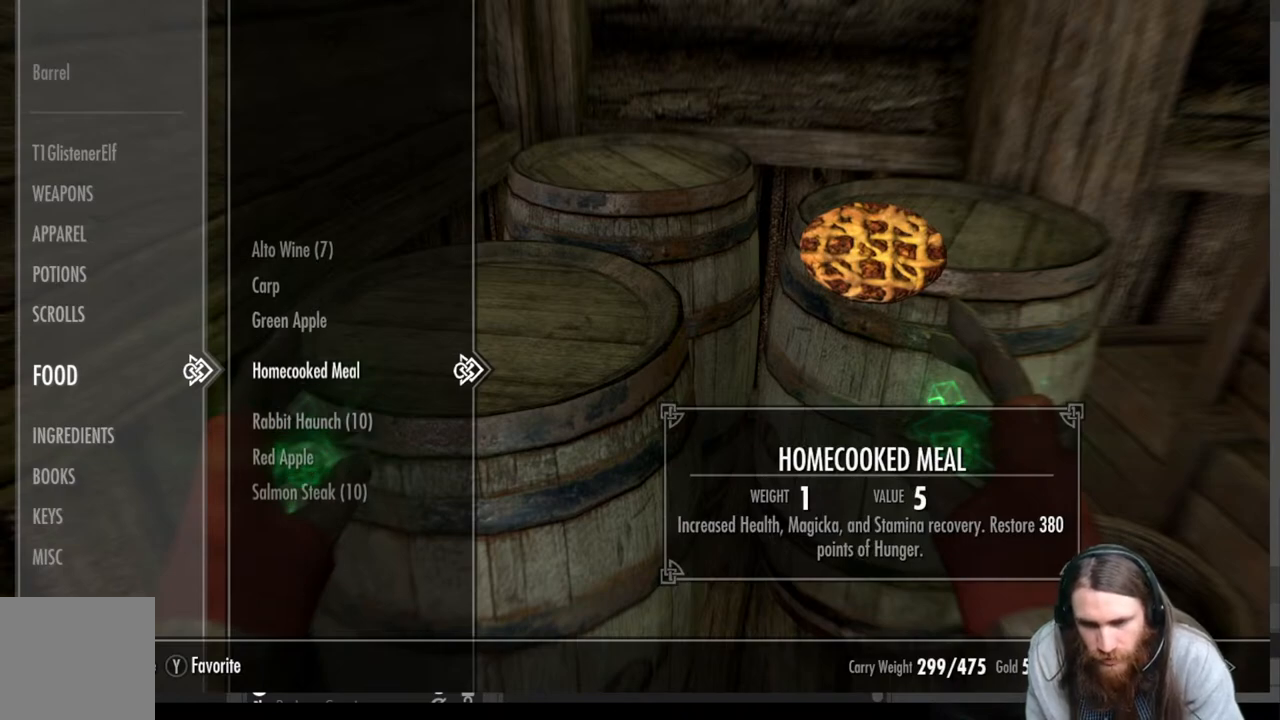
{"buttons": ["X"], "left_stick": "center", "right_stick": "center", "events": [[100, "DPAD_UP", "down"], [233, "DPAD_UP", "up"], [450, "X", "down"]]}
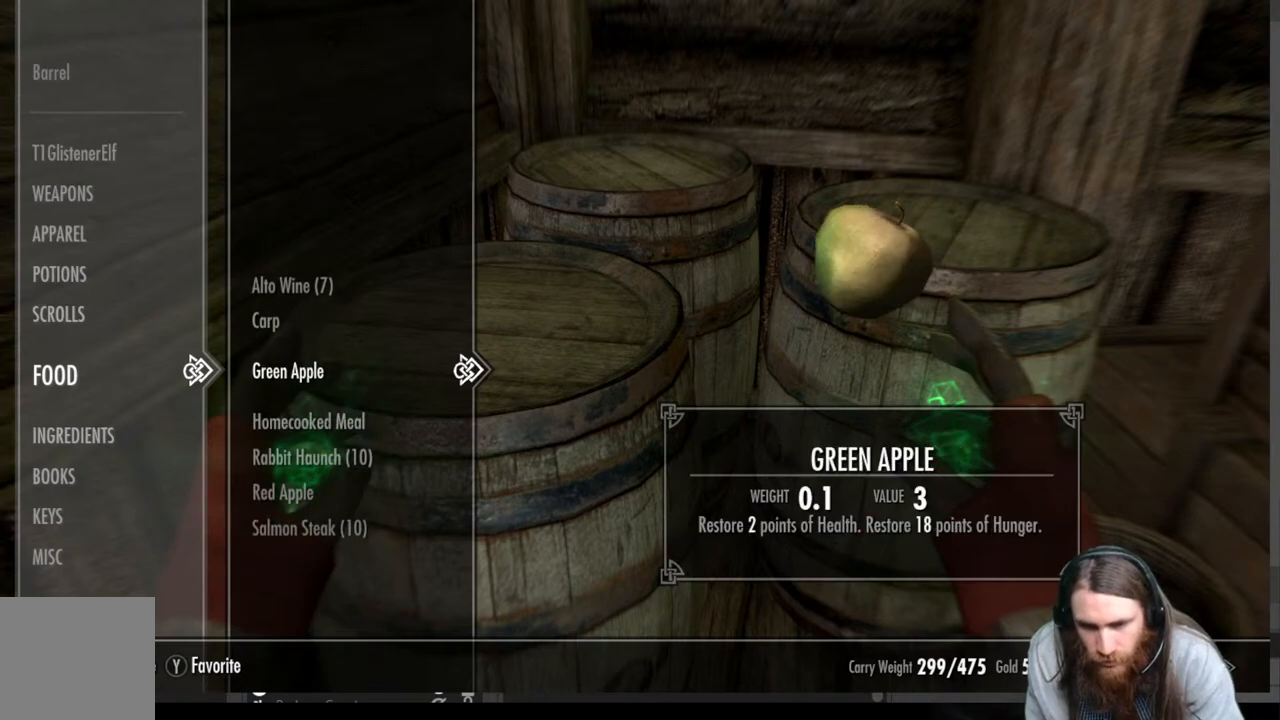
{"buttons": [], "left_stick": "center", "right_stick": "center", "events": [[100, "X", "up"], [300, "DPAD_DOWN", "down"], [417, "DPAD_DOWN", "up"]]}
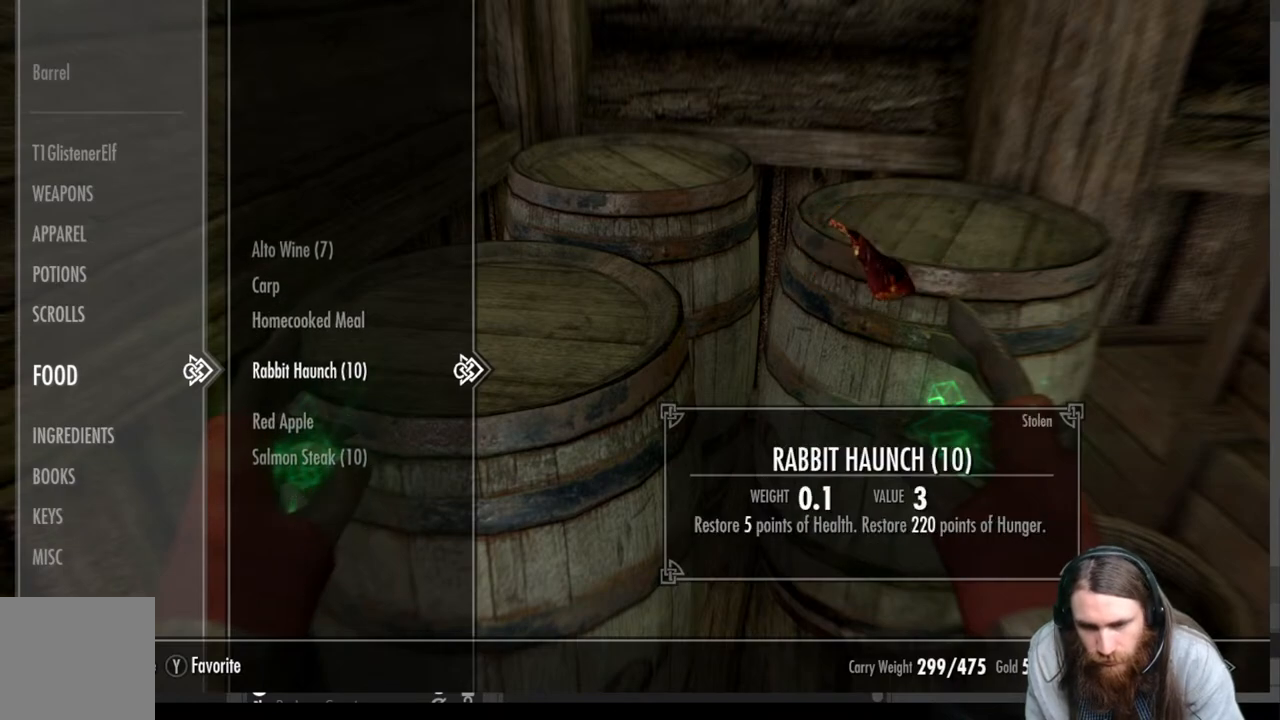
{"buttons": [], "left_stick": "center", "right_stick": "center", "events": [[50, "DPAD_DOWN", "down"], [133, "DPAD_DOWN", "up"]]}
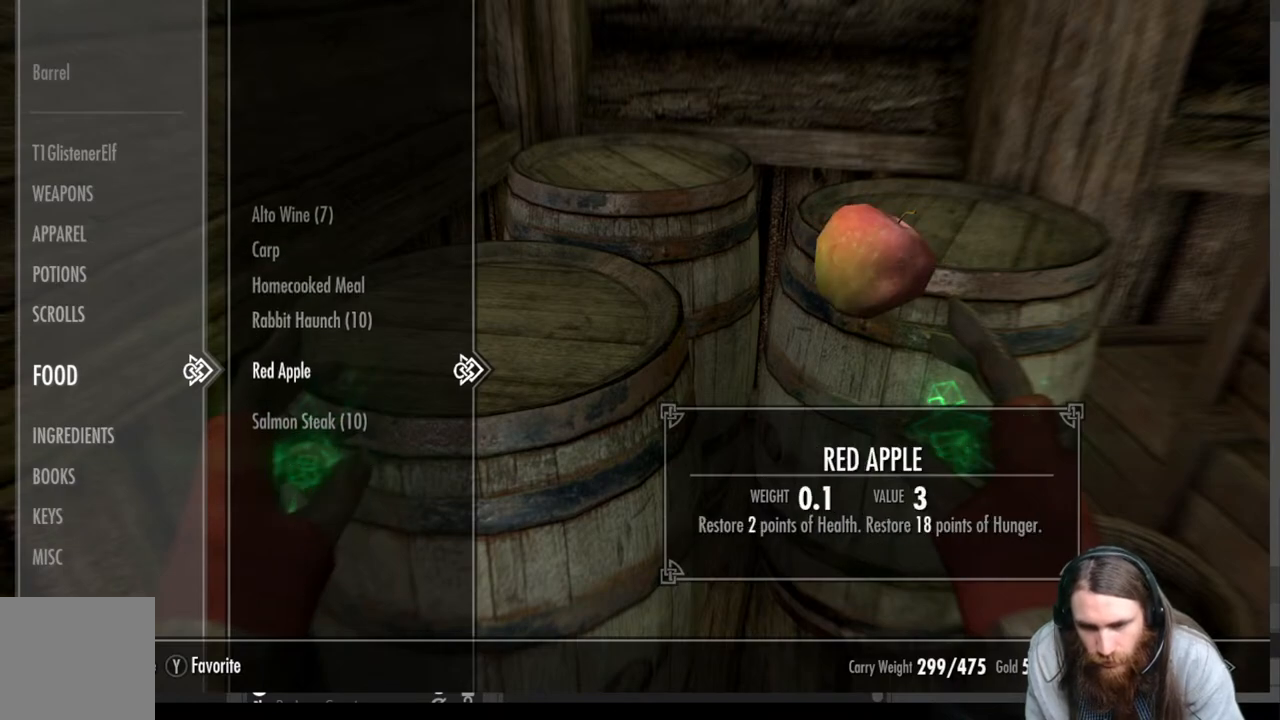
{"buttons": [], "left_stick": "center", "right_stick": "center", "events": [[350, "X", "down"], [483, "X", "up"]]}
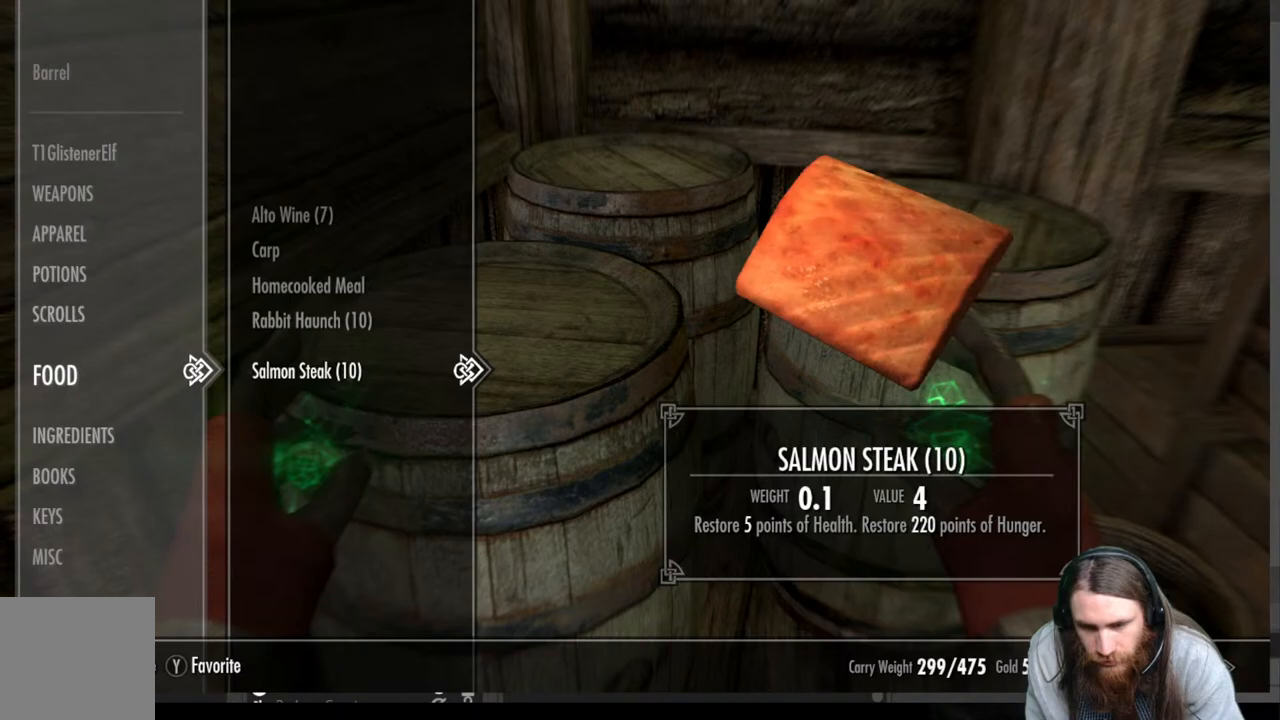
{"buttons": [], "left_stick": "center", "right_stick": "center", "events": []}
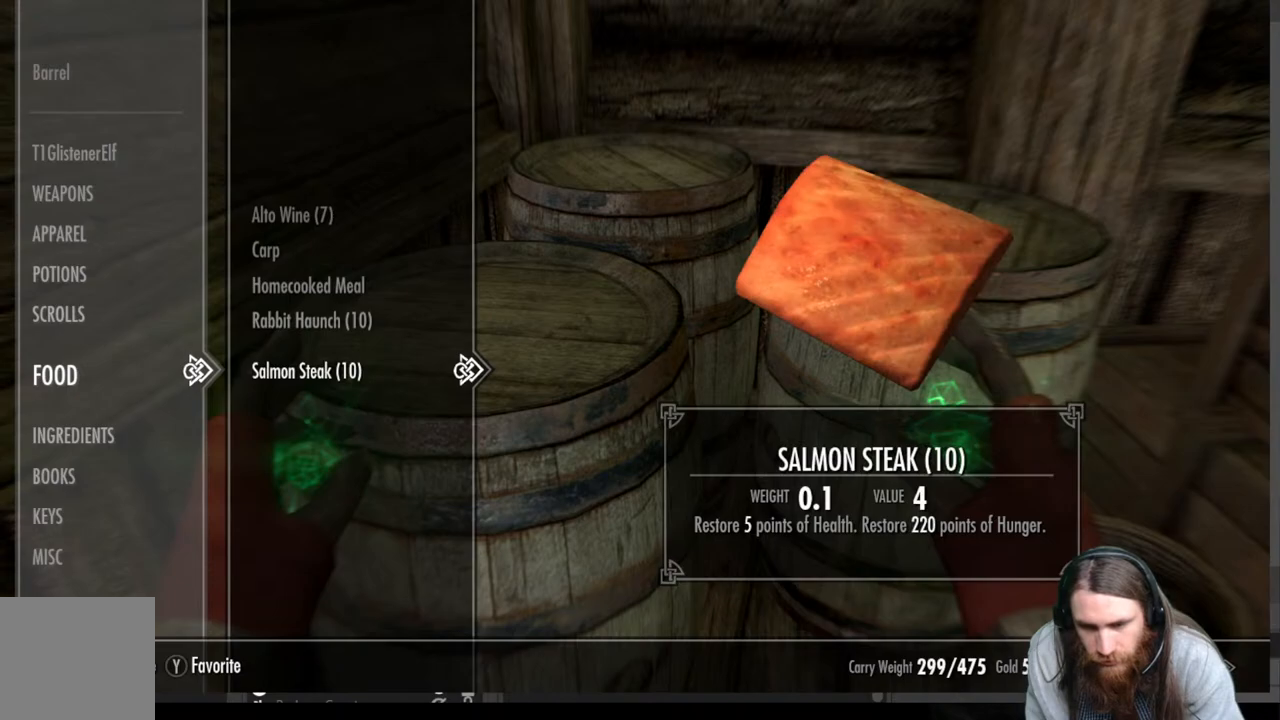
{"buttons": [], "left_stick": "center", "right_stick": "center", "events": []}
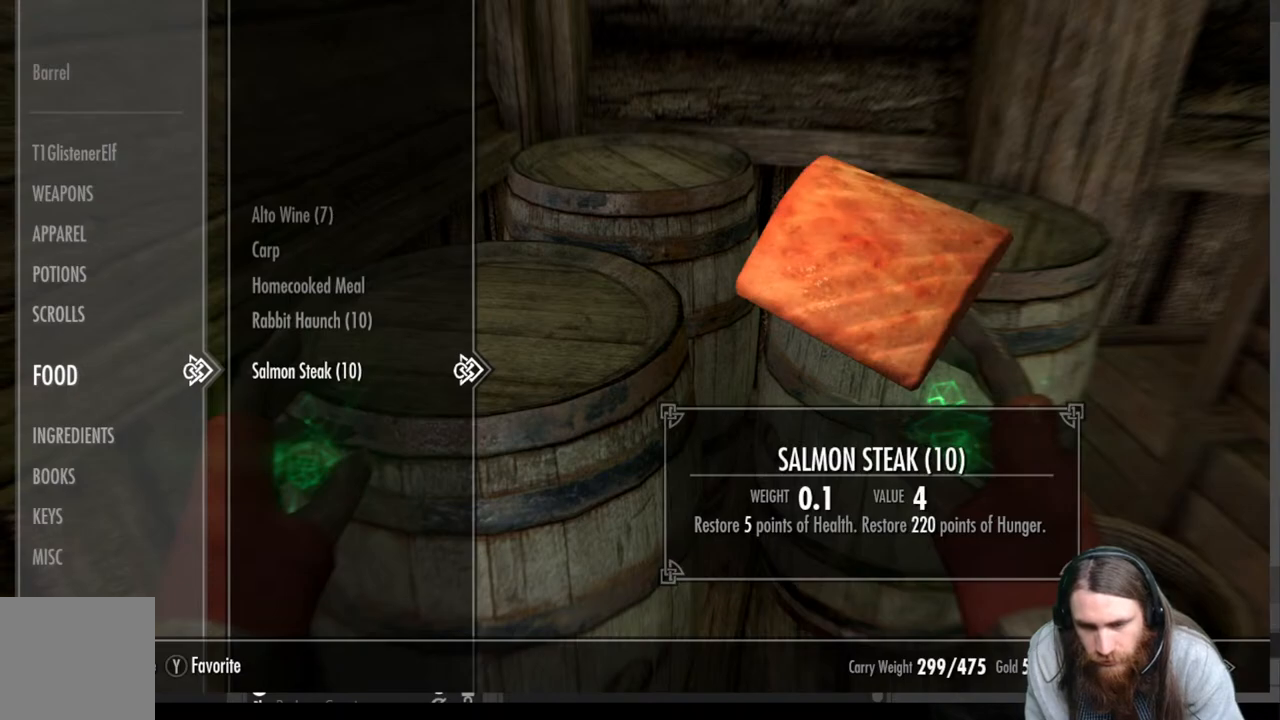
{"buttons": [], "left_stick": "center", "right_stick": "center", "events": []}
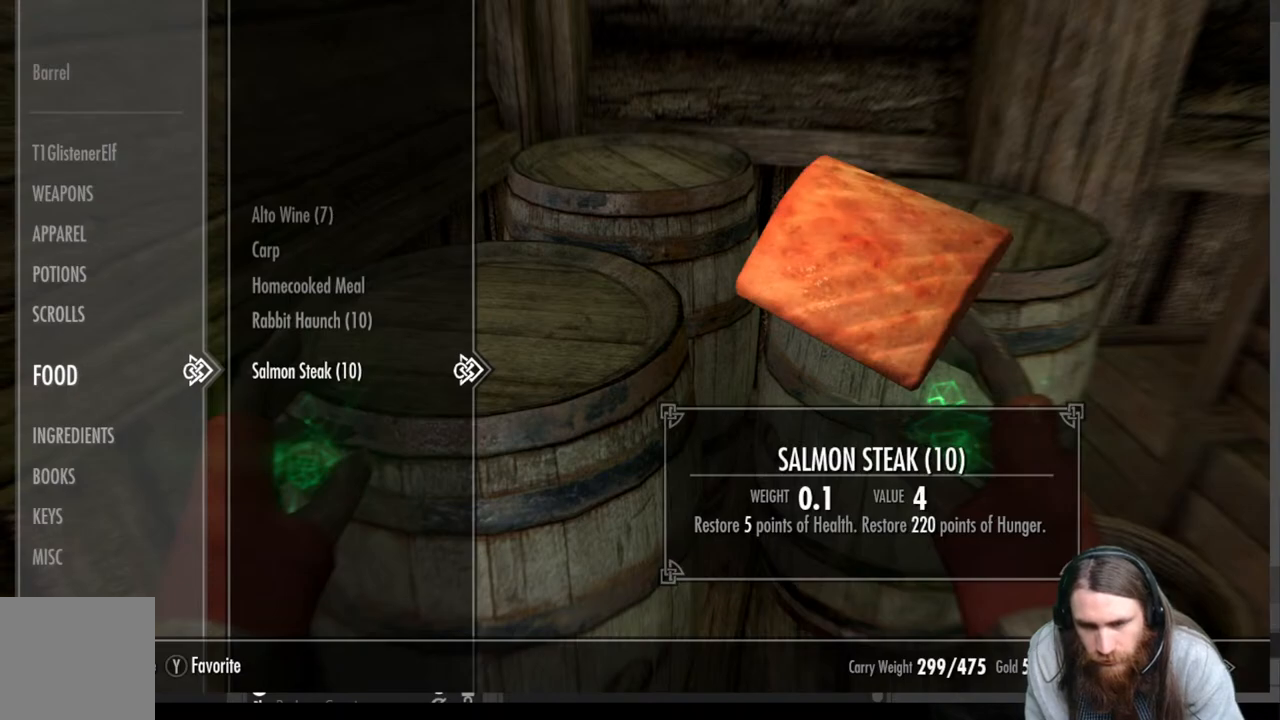
{"buttons": [], "left_stick": "center", "right_stick": "center", "events": []}
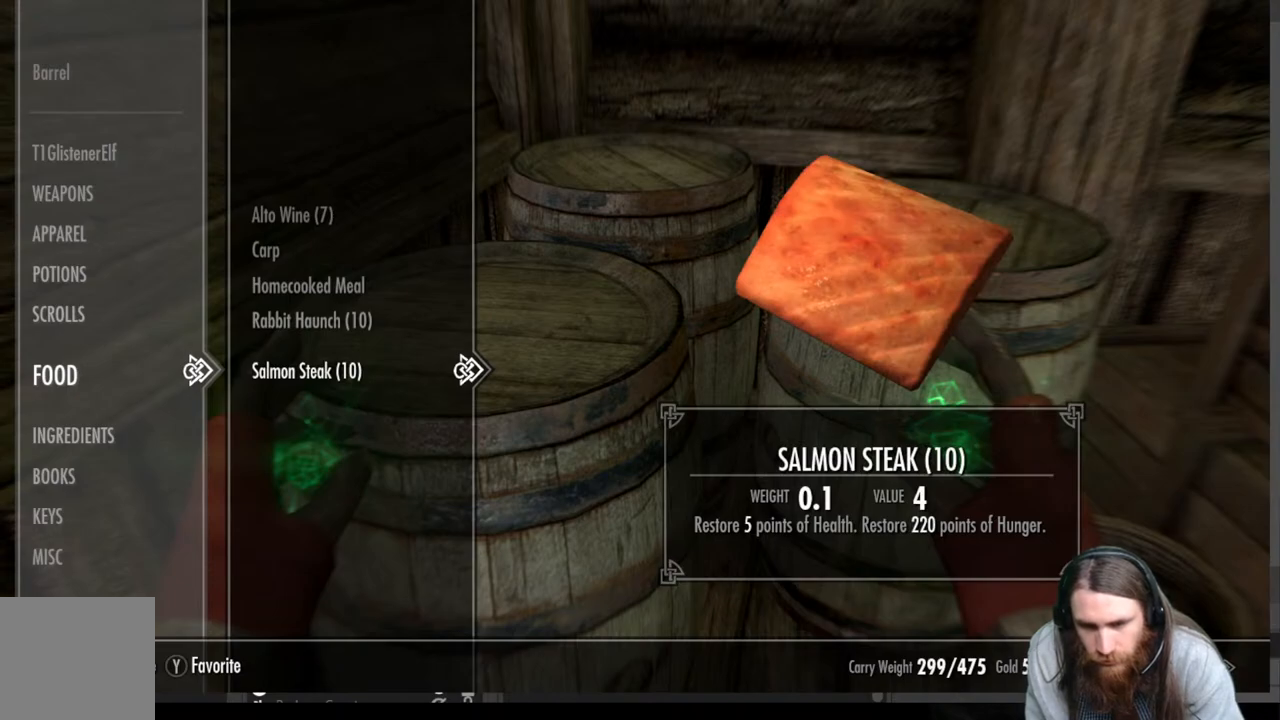
{"buttons": [], "left_stick": "center", "right_stick": "center", "events": []}